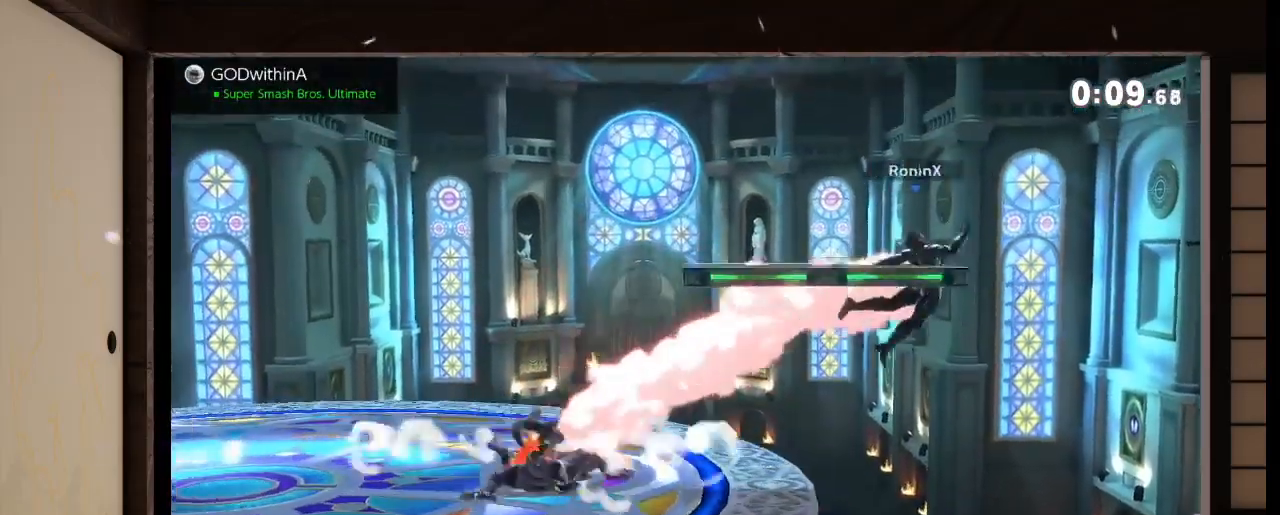
Gameplay with a controller (Nintendo layout); each line is a JSON object with the inputs held at the frame after it. "events" lists button and stick changes between this image and that frame as [ms after this image, input, new state], when the widget could be followed in between. Not read: L3 R3 Z.
{"buttons": [], "left_stick": "left", "right_stick": "center", "events": [[166, "X", "down"], [400, "X", "up"]]}
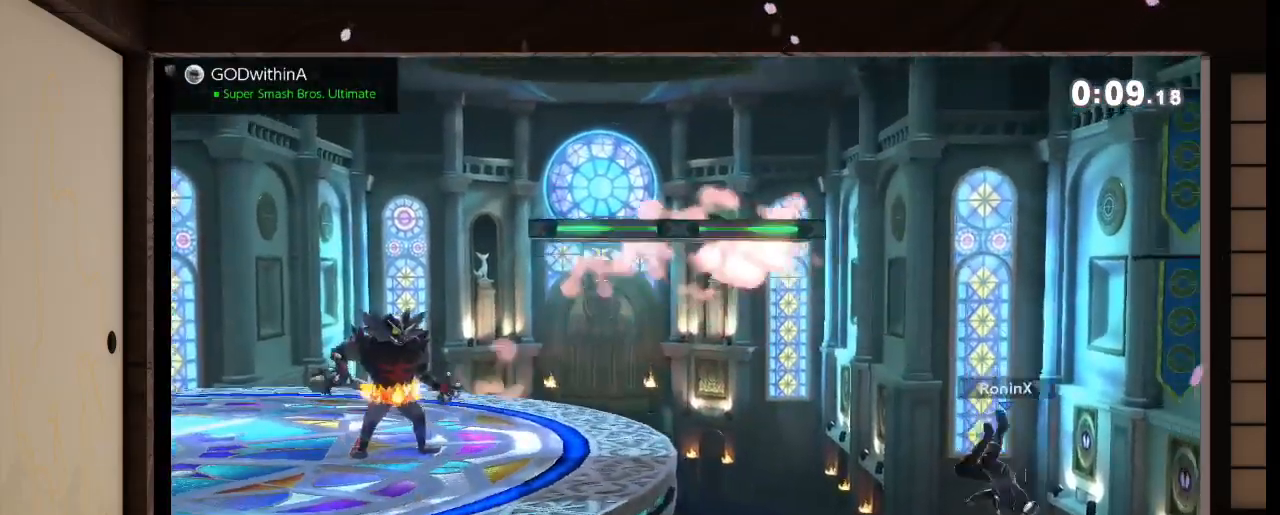
{"buttons": [], "left_stick": "left", "right_stick": "center", "events": []}
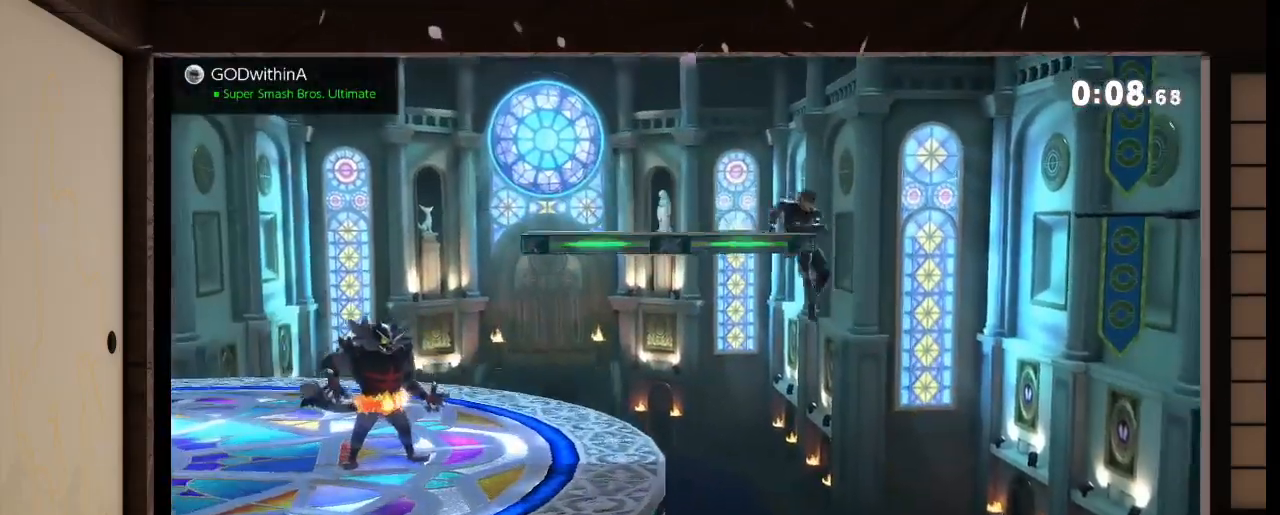
{"buttons": [], "left_stick": "left", "right_stick": "center", "events": [[200, "left_stick", "center"], [400, "left_stick", "left"]]}
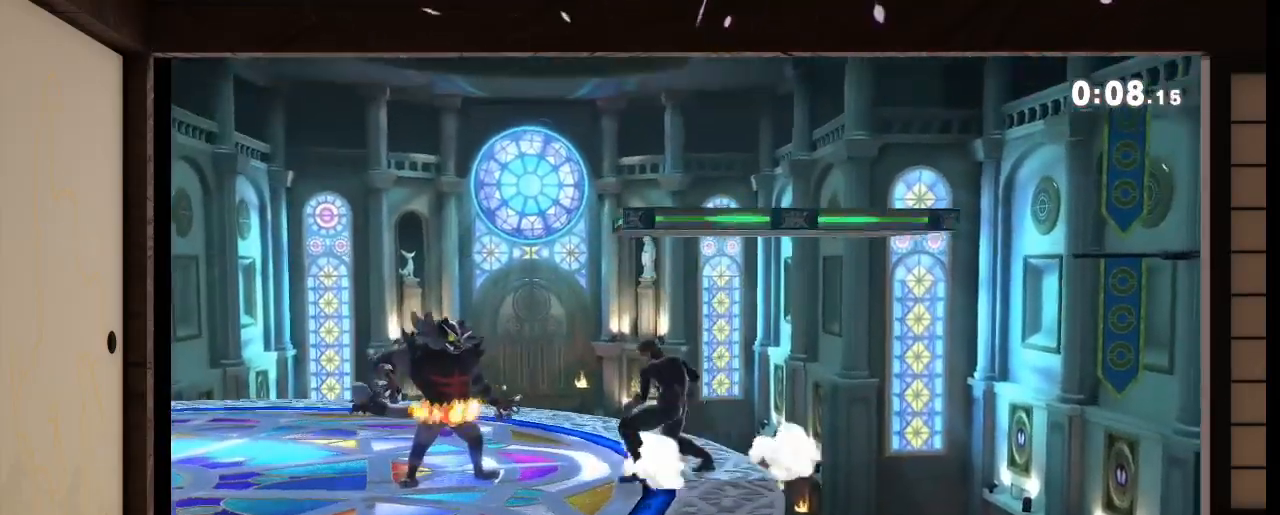
{"buttons": ["X"], "left_stick": "center", "right_stick": "center", "events": [[33, "left_stick", "center"], [100, "R1", "down"], [100, "left_stick", "left"], [167, "X", "down"], [167, "right_stick", "left"], [234, "right_stick", "center"], [334, "left_stick", "center"], [400, "R1", "up"]]}
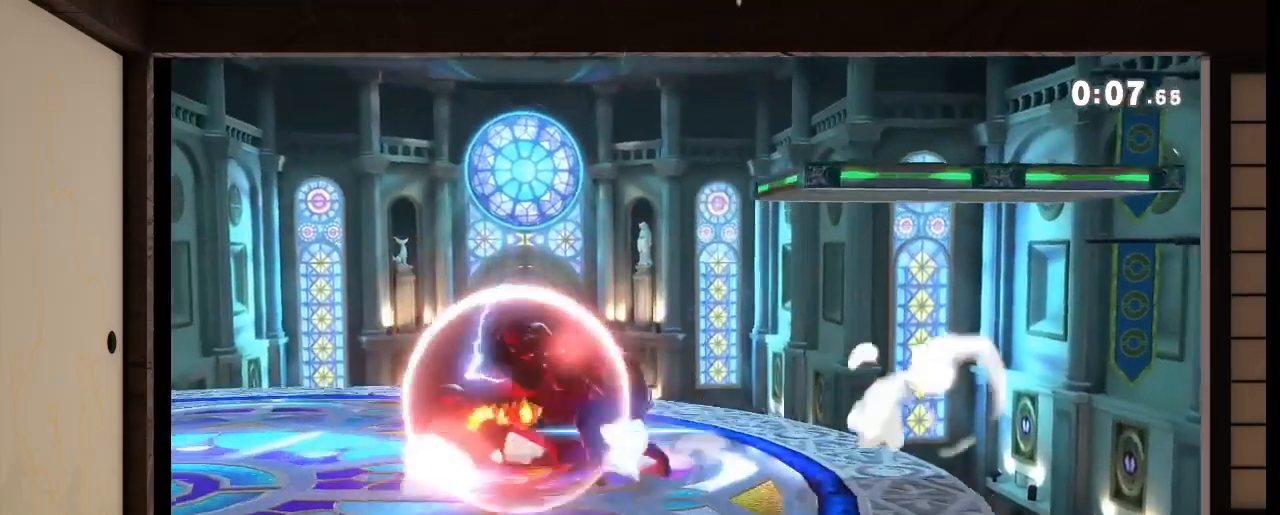
{"buttons": ["A"], "left_stick": "center", "right_stick": "center", "events": [[133, "X", "up"], [266, "A", "down"], [300, "A", "up"], [300, "left_stick", "up-left"], [433, "A", "down"], [500, "left_stick", "center"]]}
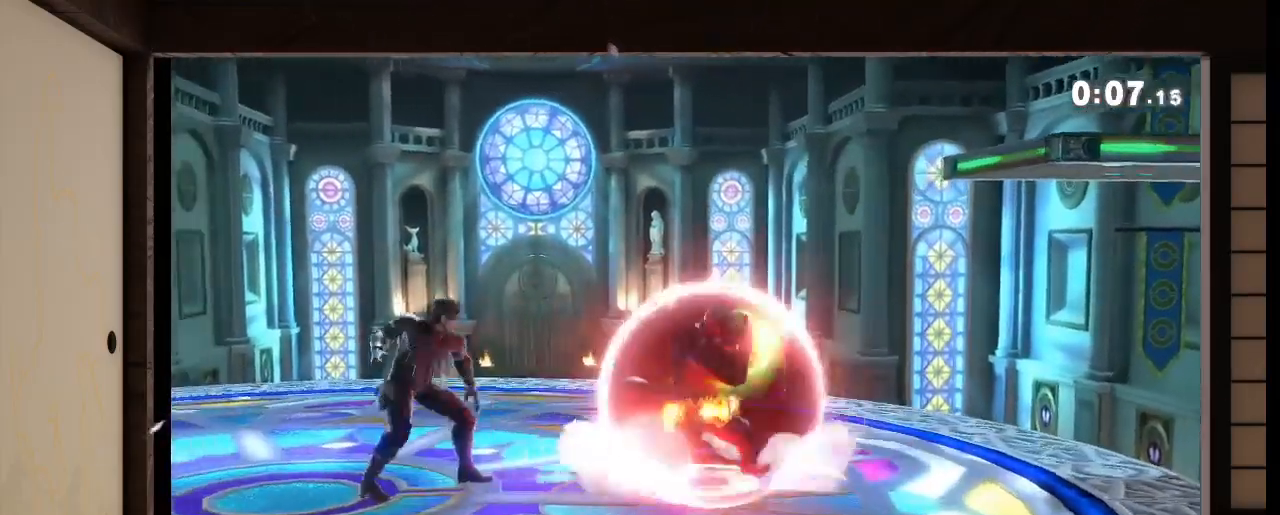
{"buttons": [], "left_stick": "center", "right_stick": "center"}
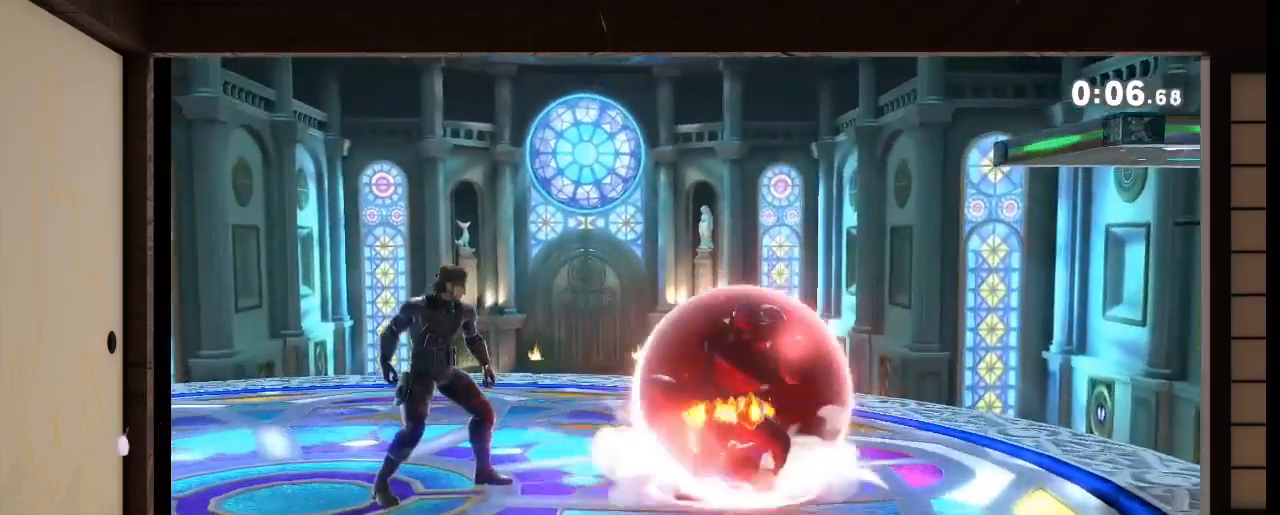
{"buttons": [], "left_stick": "up-right", "right_stick": "center"}
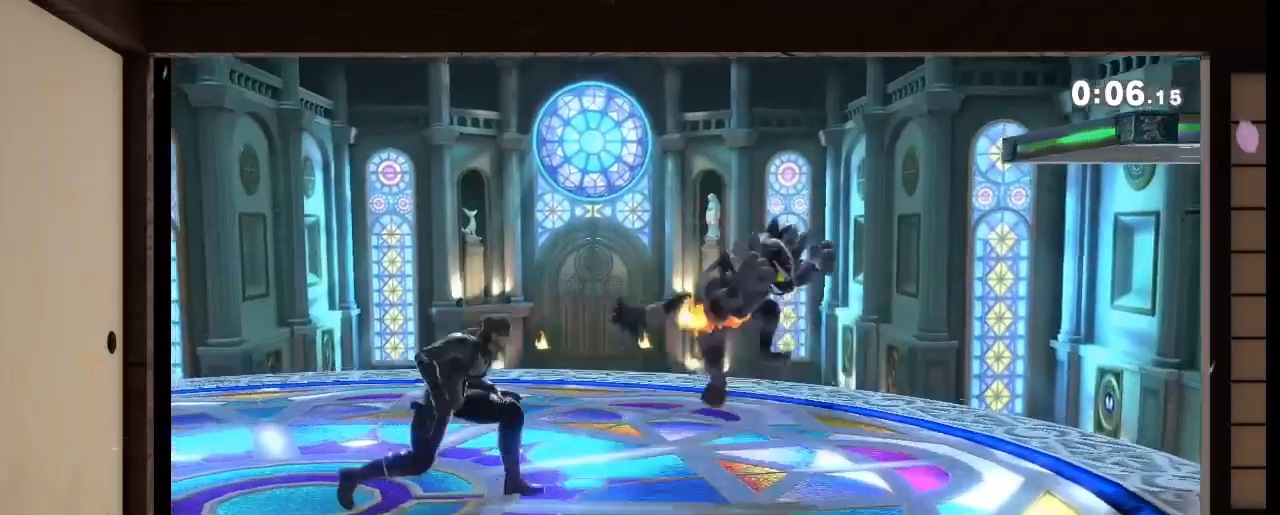
{"buttons": [], "left_stick": "center", "right_stick": "center", "events": [[67, "left_stick", "center"]]}
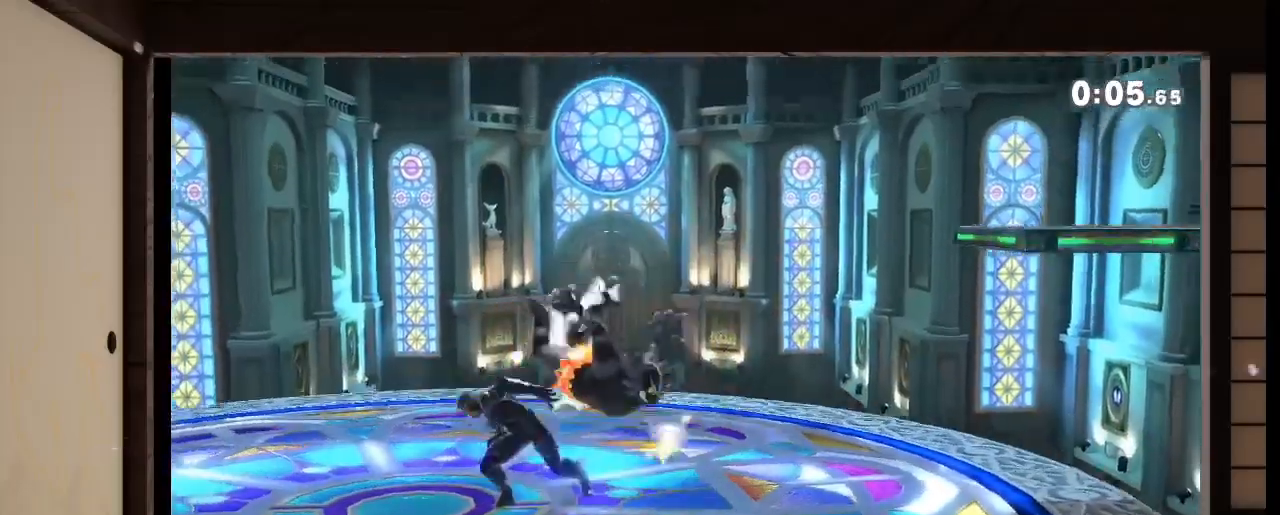
{"buttons": [], "left_stick": "center", "right_stick": "center", "events": [[300, "left_stick", "up-right"], [433, "left_stick", "center"]]}
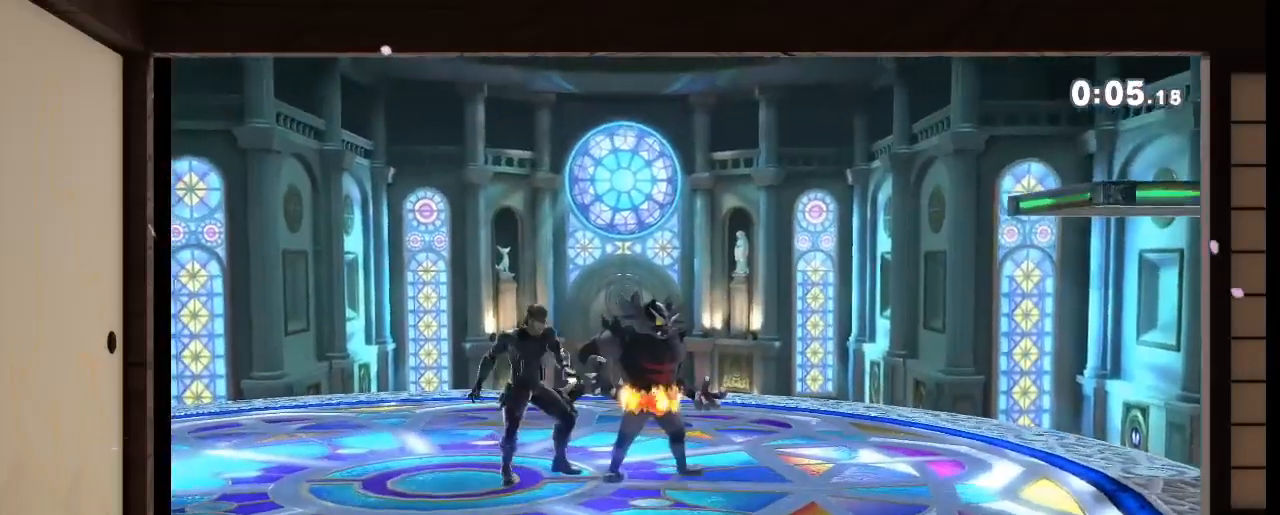
{"buttons": [], "left_stick": "center", "right_stick": "center", "events": [[300, "A", "down"], [367, "A", "up"], [367, "B", "down"], [467, "B", "up"]]}
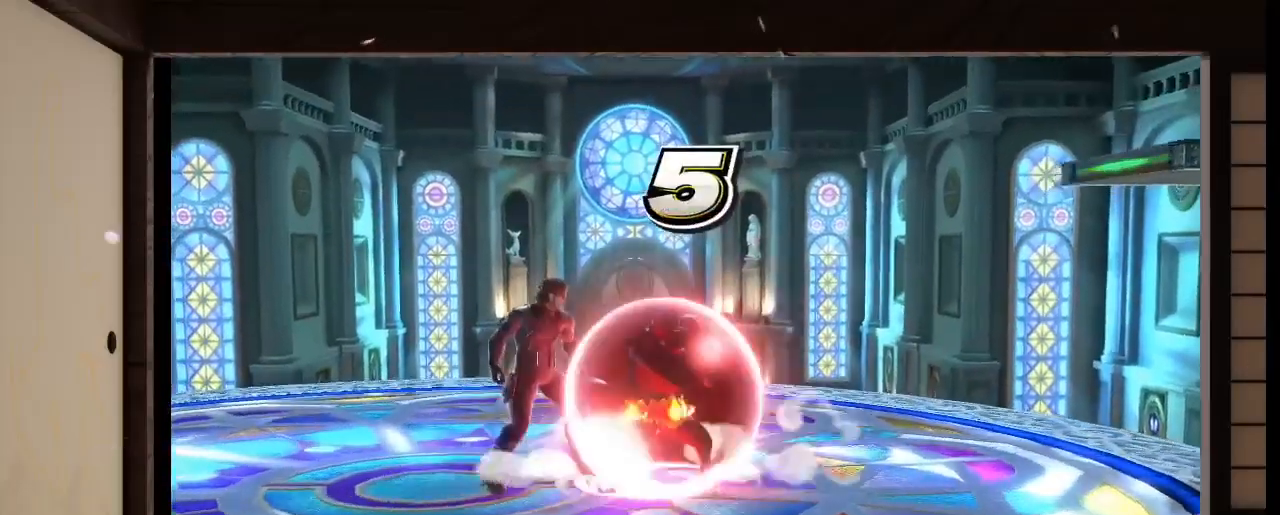
{"buttons": [], "left_stick": "center", "right_stick": "center", "events": [[66, "R1", "down"], [100, "R1", "up"]]}